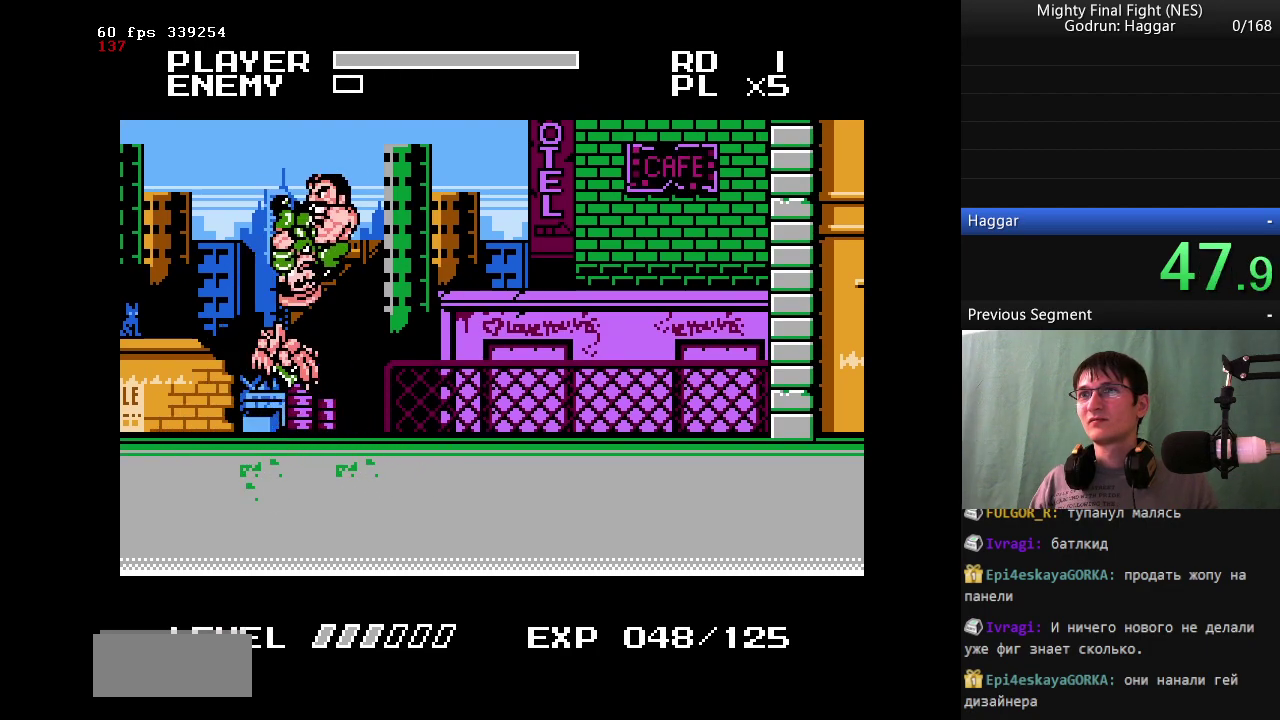
Gameplay with a controller (Nintendo layout); each line is a JSON object with the inputs held at the frame after it. "events" lists button and stick changes between this image and that frame as [ms after this image, input, new state], when the widget could be followed in between. Not read: L3 R3.
{"buttons": ["B"], "events": []}
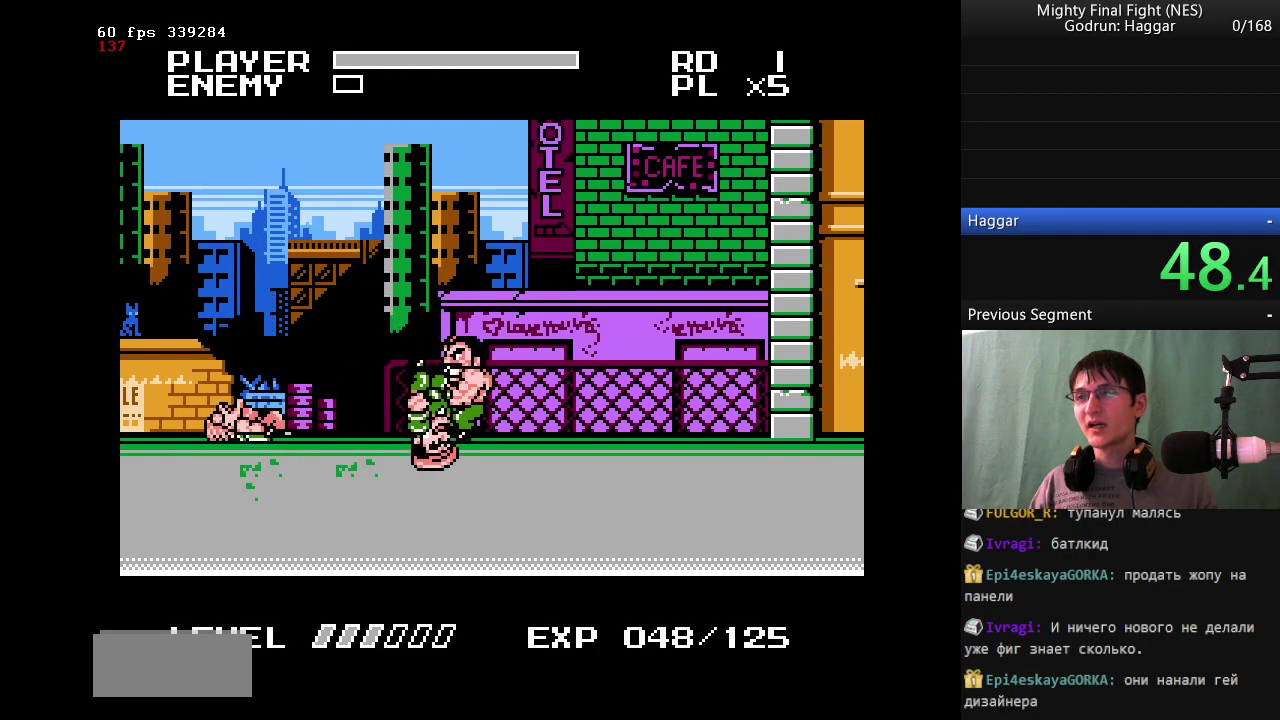
{"buttons": [], "events": [[83, "B", "up"]]}
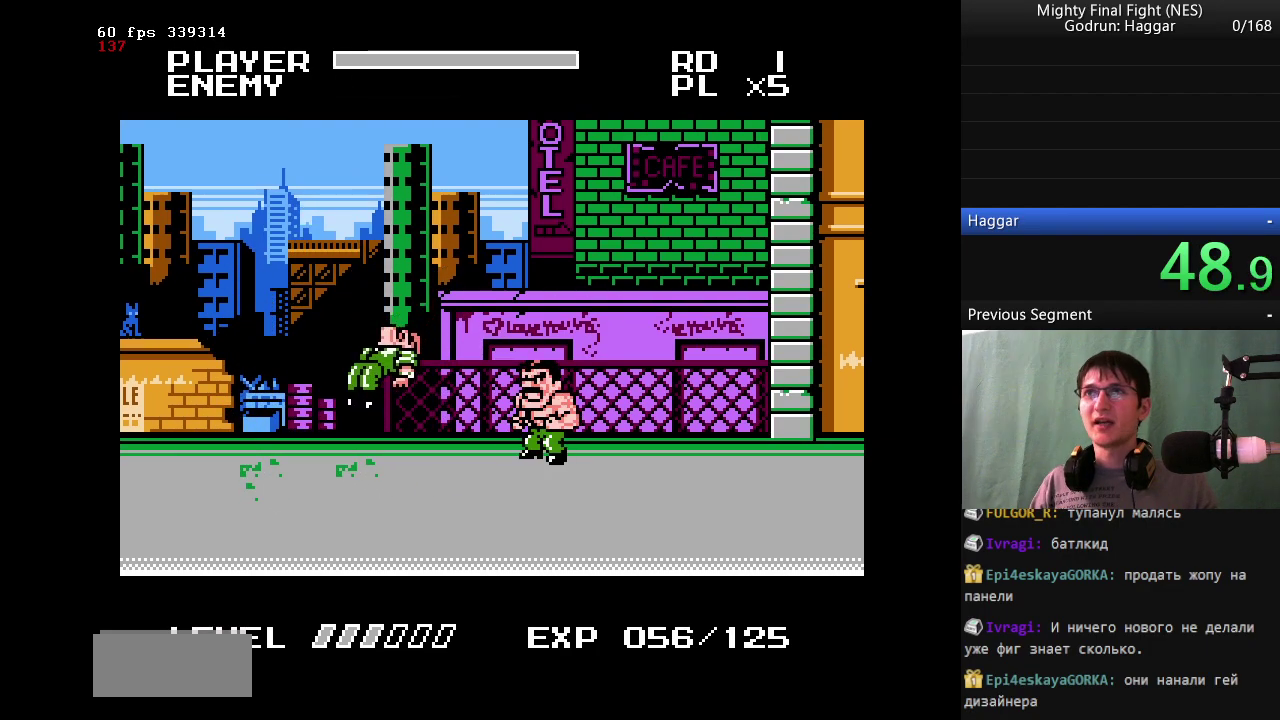
{"buttons": ["DPAD_DOWN", "DPAD_RIGHT"], "events": [[283, "DPAD_DOWN", "down"], [283, "DPAD_RIGHT", "down"]]}
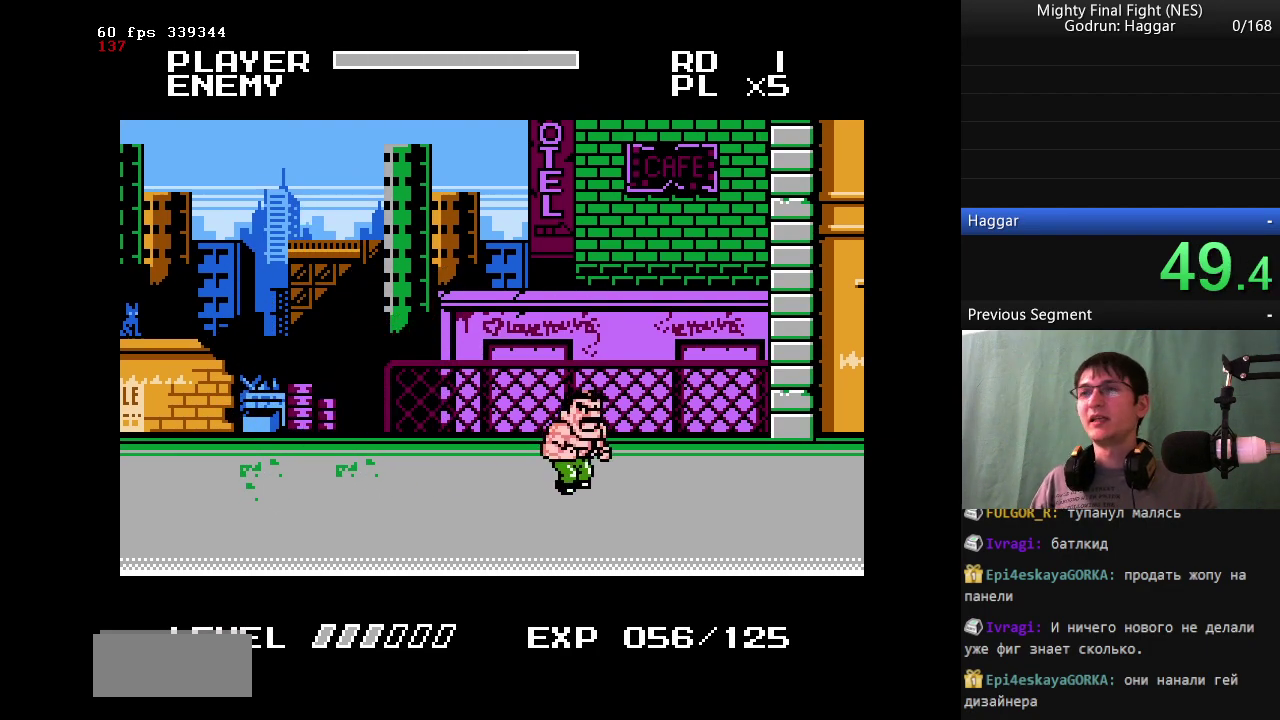
{"buttons": ["DPAD_RIGHT"], "events": [[117, "DPAD_DOWN", "up"]]}
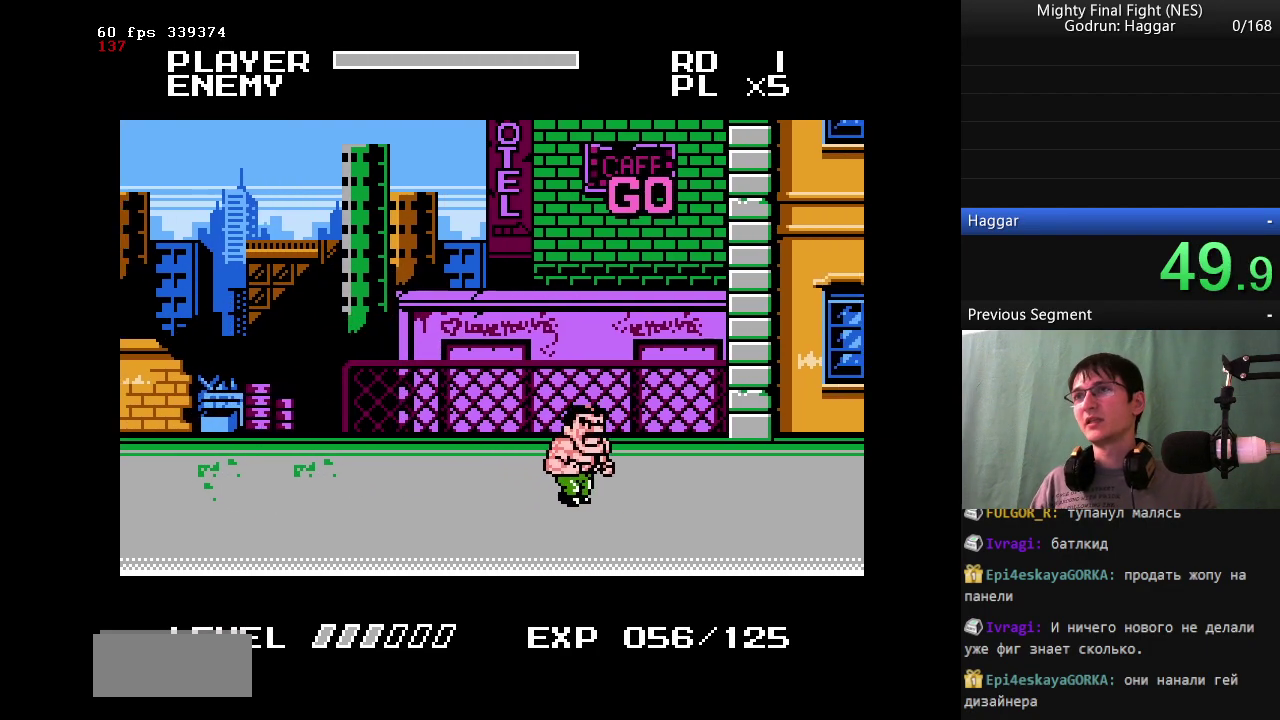
{"buttons": ["DPAD_RIGHT"], "events": []}
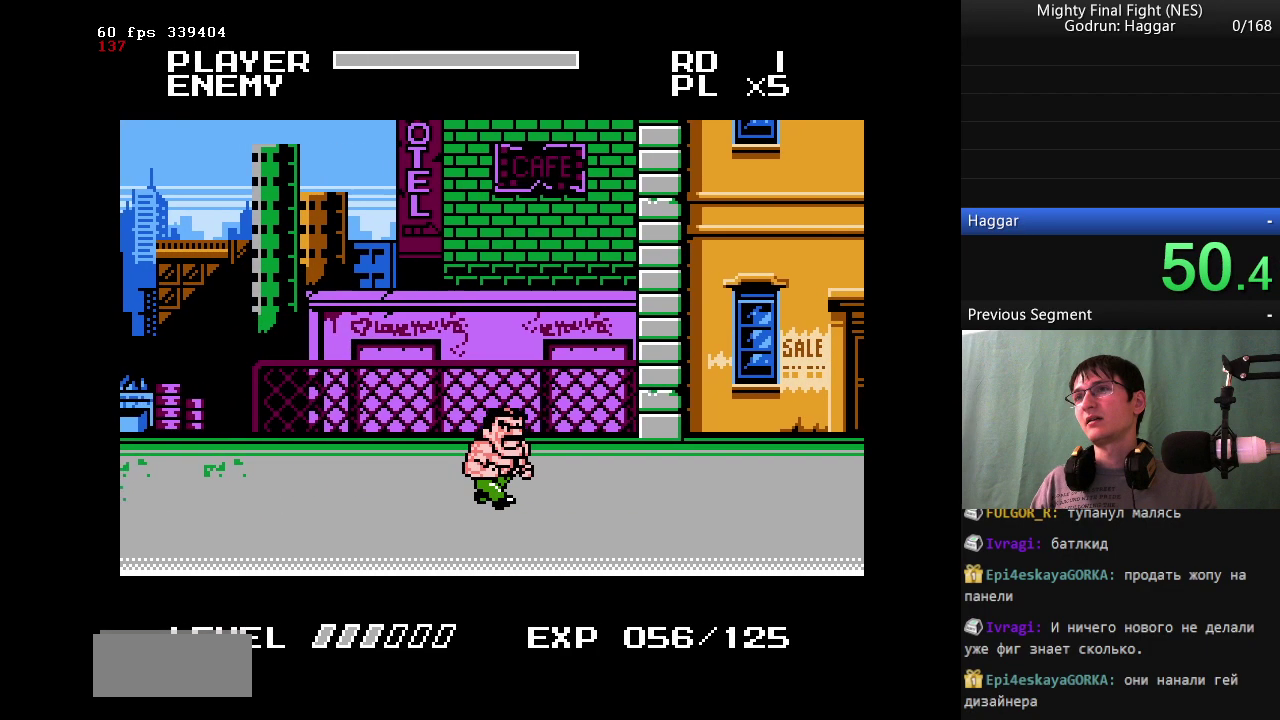
{"buttons": ["DPAD_RIGHT"], "events": []}
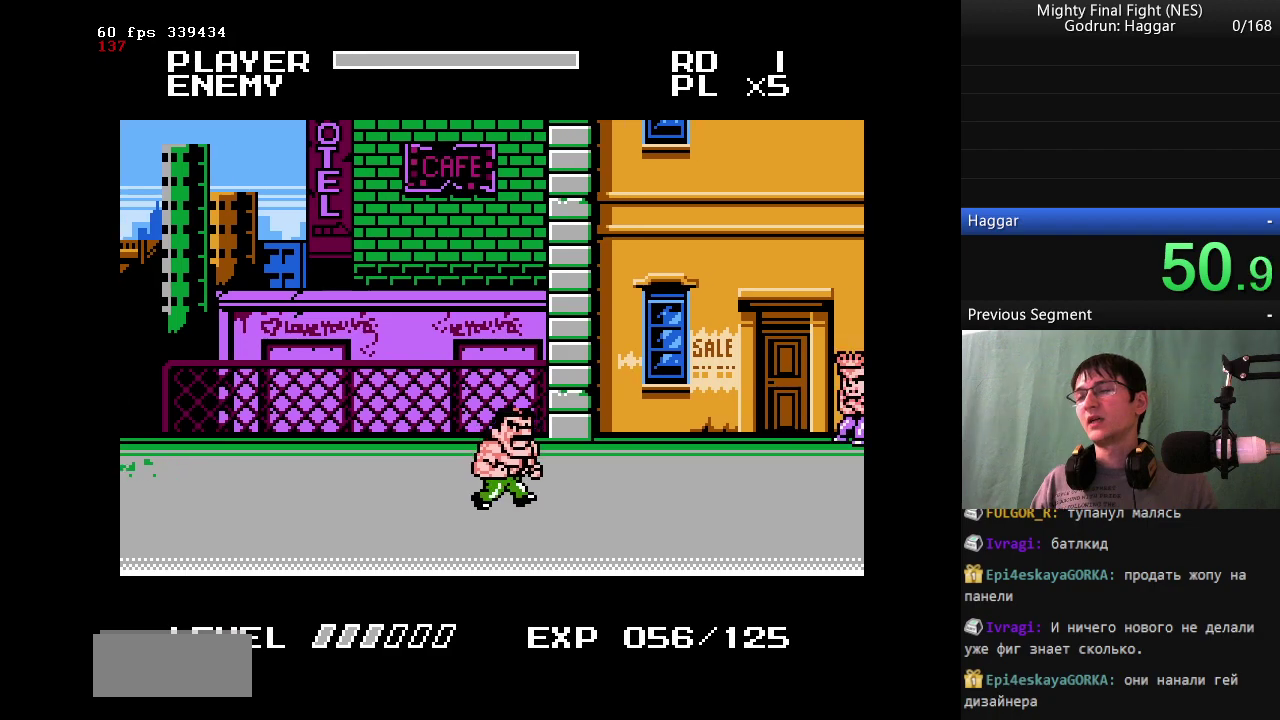
{"buttons": ["DPAD_RIGHT"], "events": []}
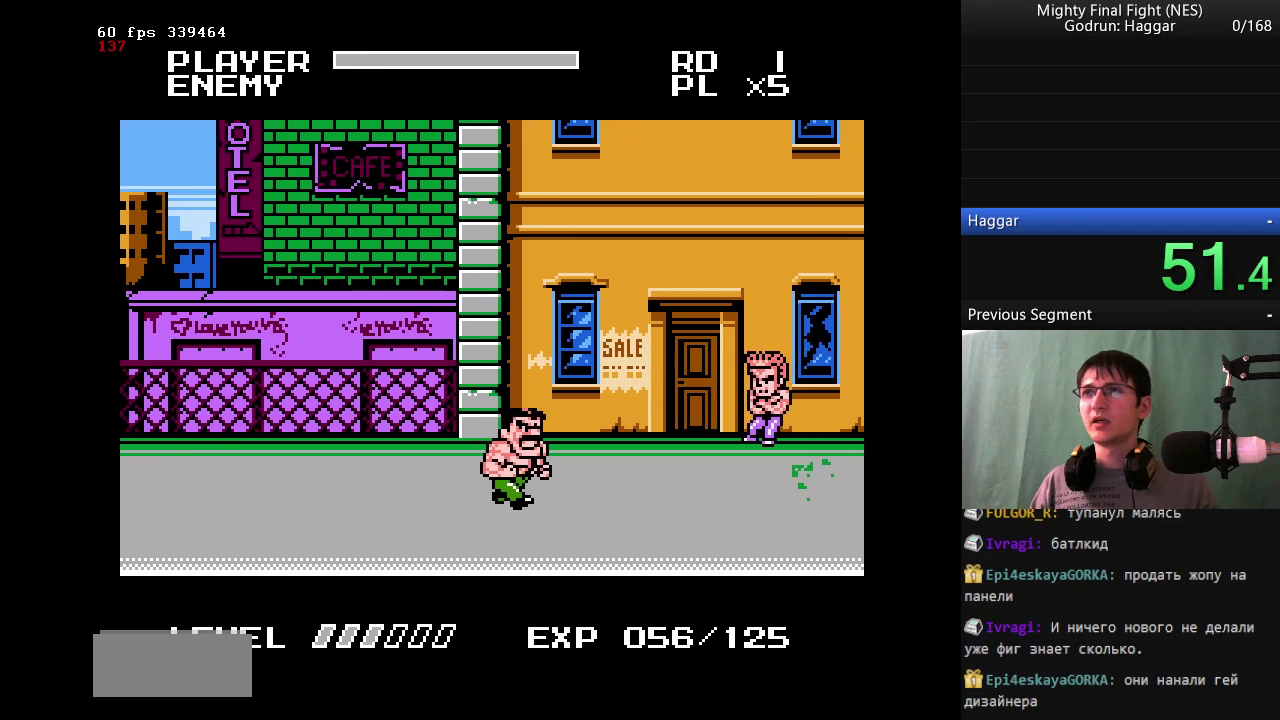
{"buttons": ["DPAD_RIGHT"], "events": []}
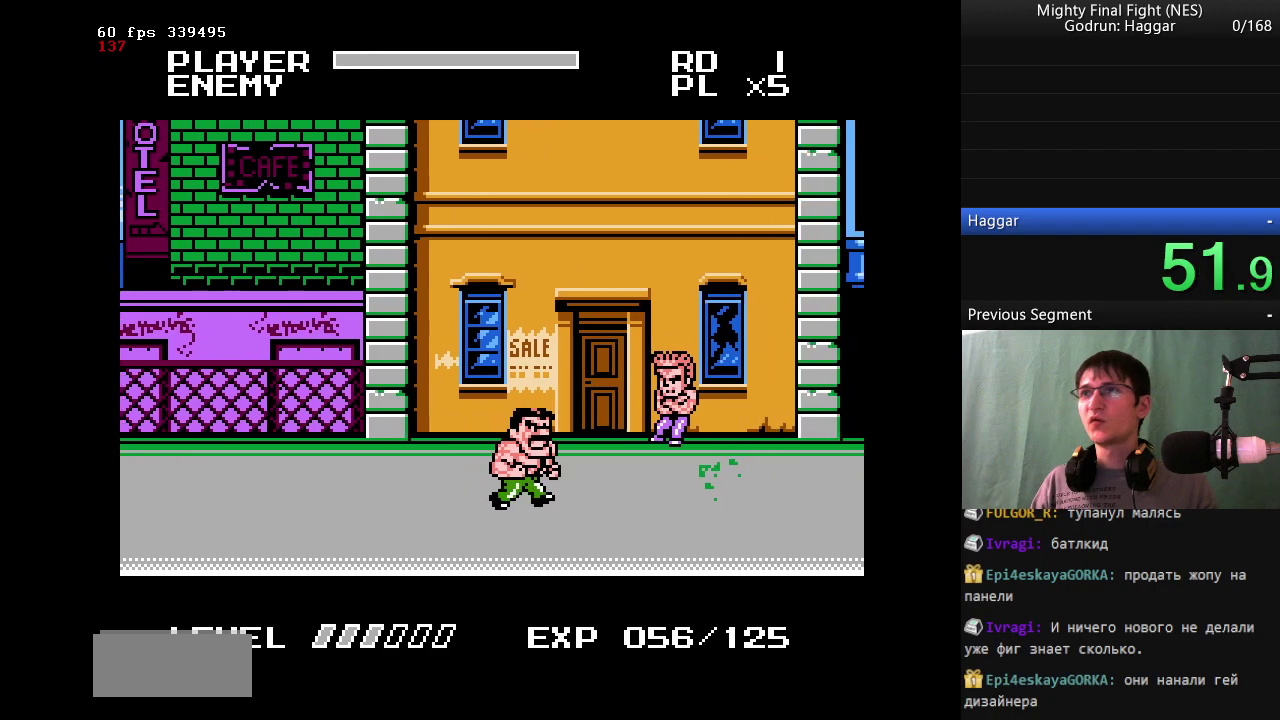
{"buttons": ["DPAD_UP", "DPAD_LEFT"], "events": [[150, "DPAD_LEFT", "down"], [200, "DPAD_RIGHT", "up"], [333, "DPAD_UP", "down"]]}
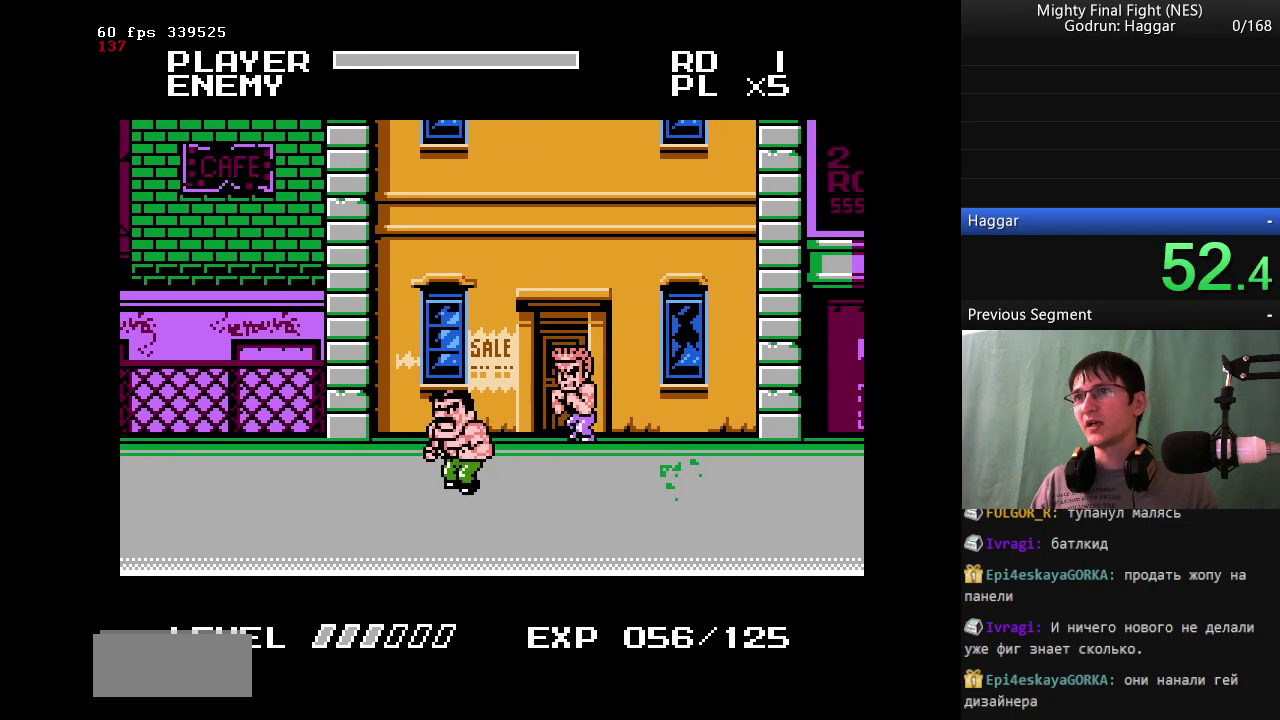
{"buttons": ["B"], "events": [[167, "DPAD_LEFT", "up"], [167, "DPAD_RIGHT", "down"], [250, "DPAD_UP", "up"], [300, "DPAD_RIGHT", "up"], [350, "B", "down"]]}
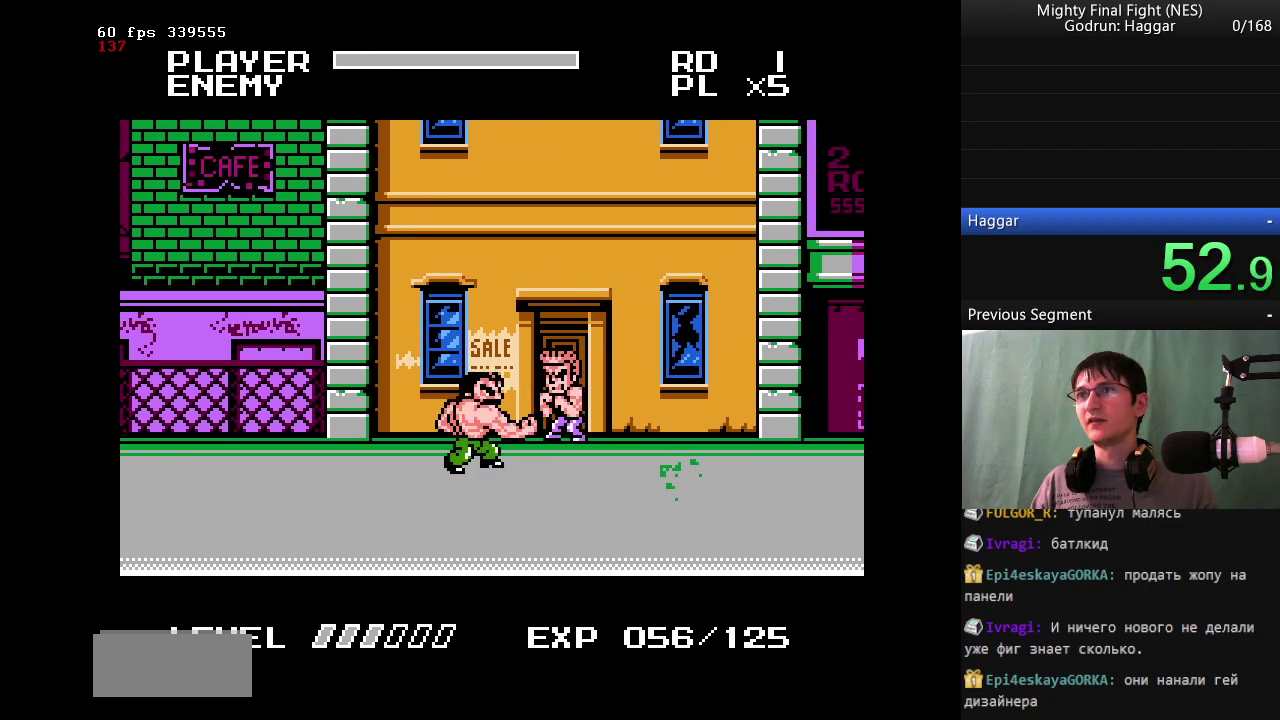
{"buttons": ["B", "DPAD_UP", "DPAD_RIGHT"], "events": [[83, "B", "up"], [267, "DPAD_RIGHT", "down"], [417, "DPAD_UP", "down"], [467, "B", "down"]]}
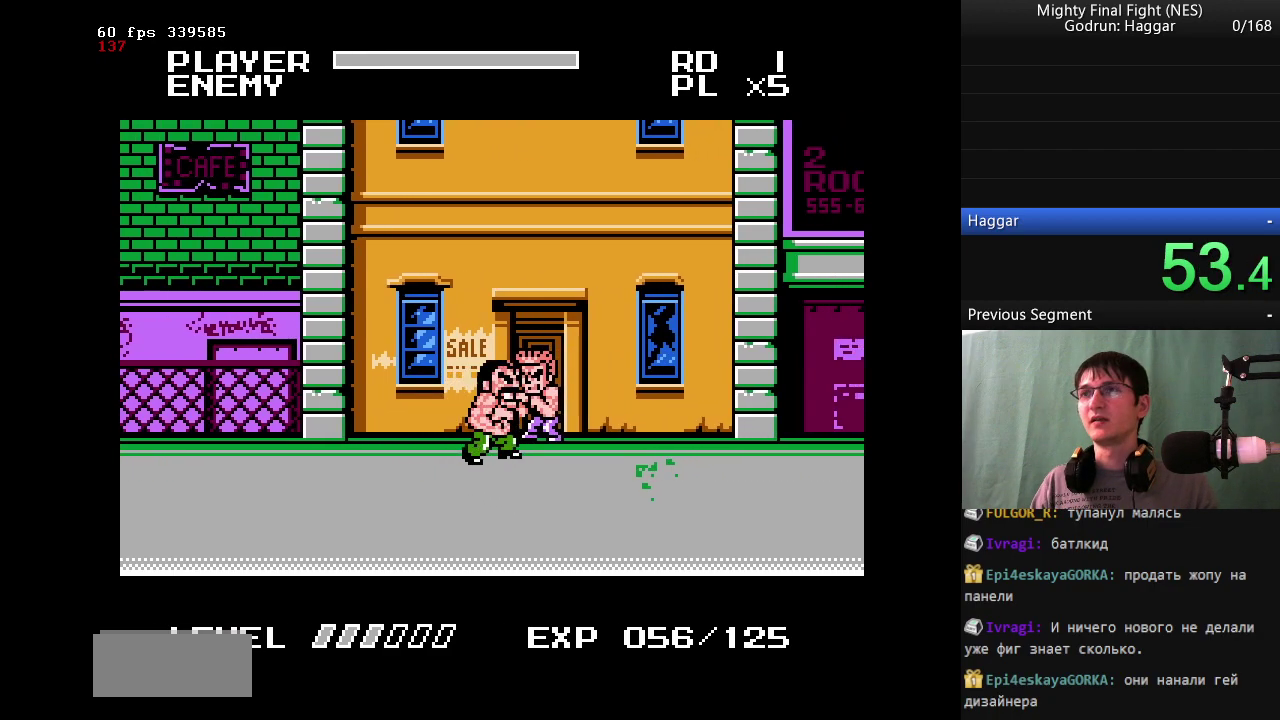
{"buttons": ["B"], "events": [[17, "DPAD_RIGHT", "up"], [50, "DPAD_UP", "up"], [200, "B", "up"], [350, "B", "down"]]}
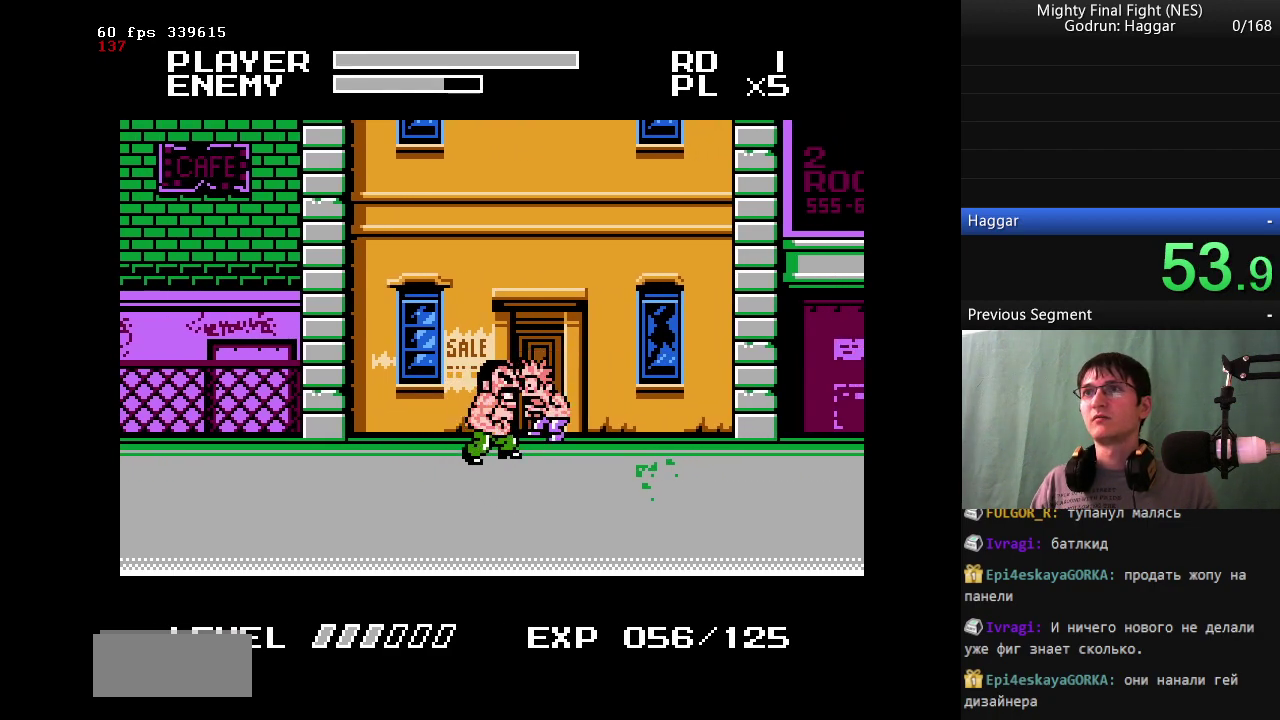
{"buttons": [], "events": [[17, "B", "up"], [167, "B", "down"], [400, "B", "up"]]}
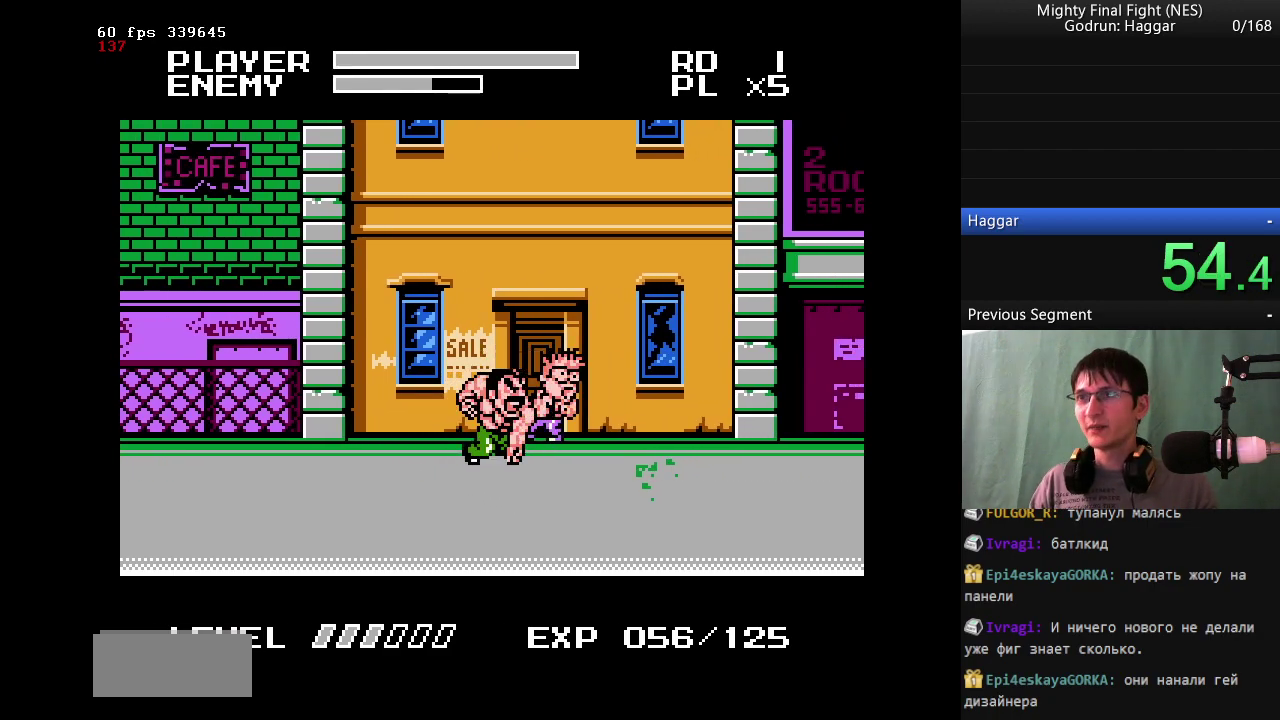
{"buttons": ["DPAD_RIGHT"], "events": [[83, "DPAD_RIGHT", "down"], [267, "DPAD_UP", "down"], [500, "DPAD_UP", "up"]]}
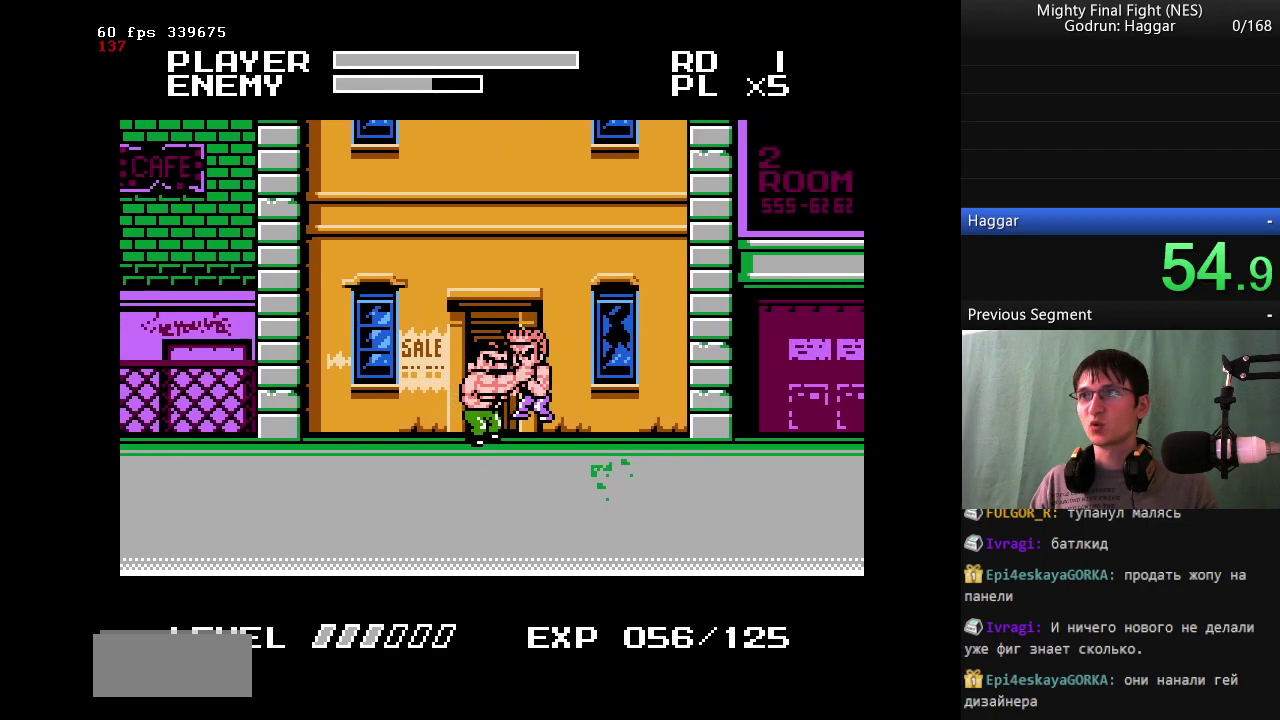
{"buttons": [], "events": [[50, "DPAD_RIGHT", "up"], [150, "B", "down"], [333, "B", "up"]]}
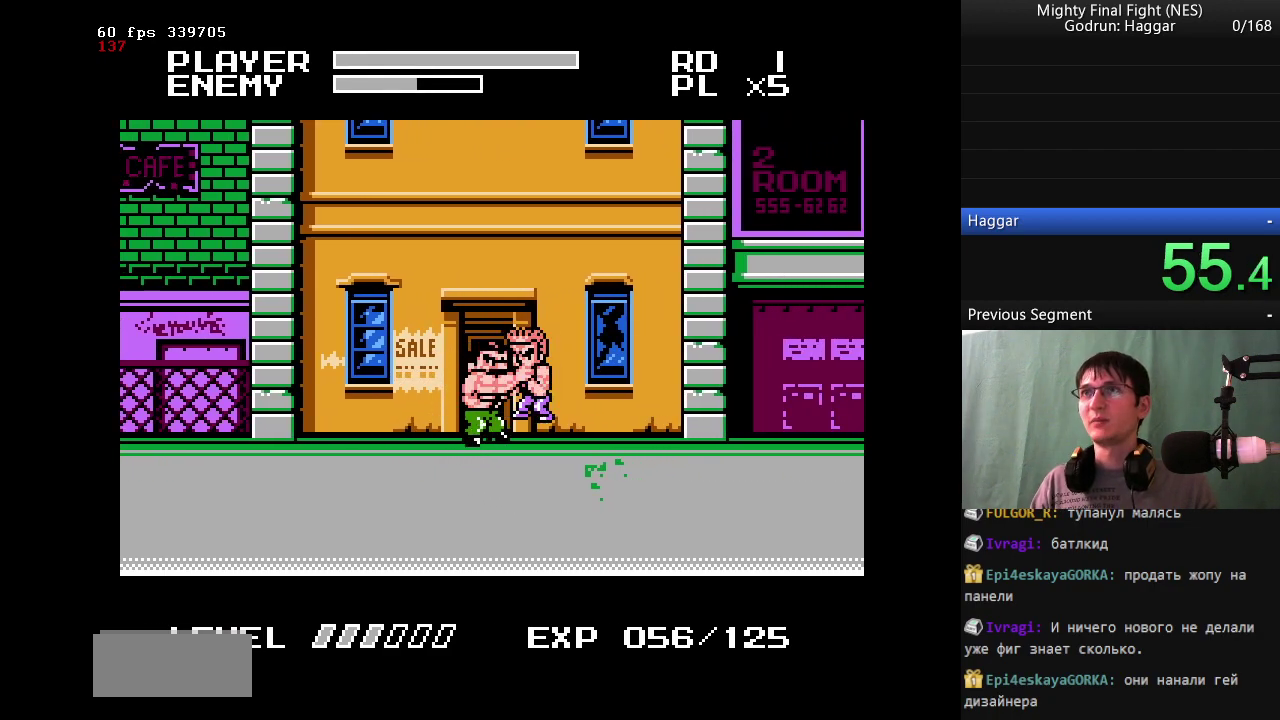
{"buttons": ["DPAD_RIGHT"], "events": [[17, "B", "down"], [250, "B", "up"], [433, "DPAD_RIGHT", "down"]]}
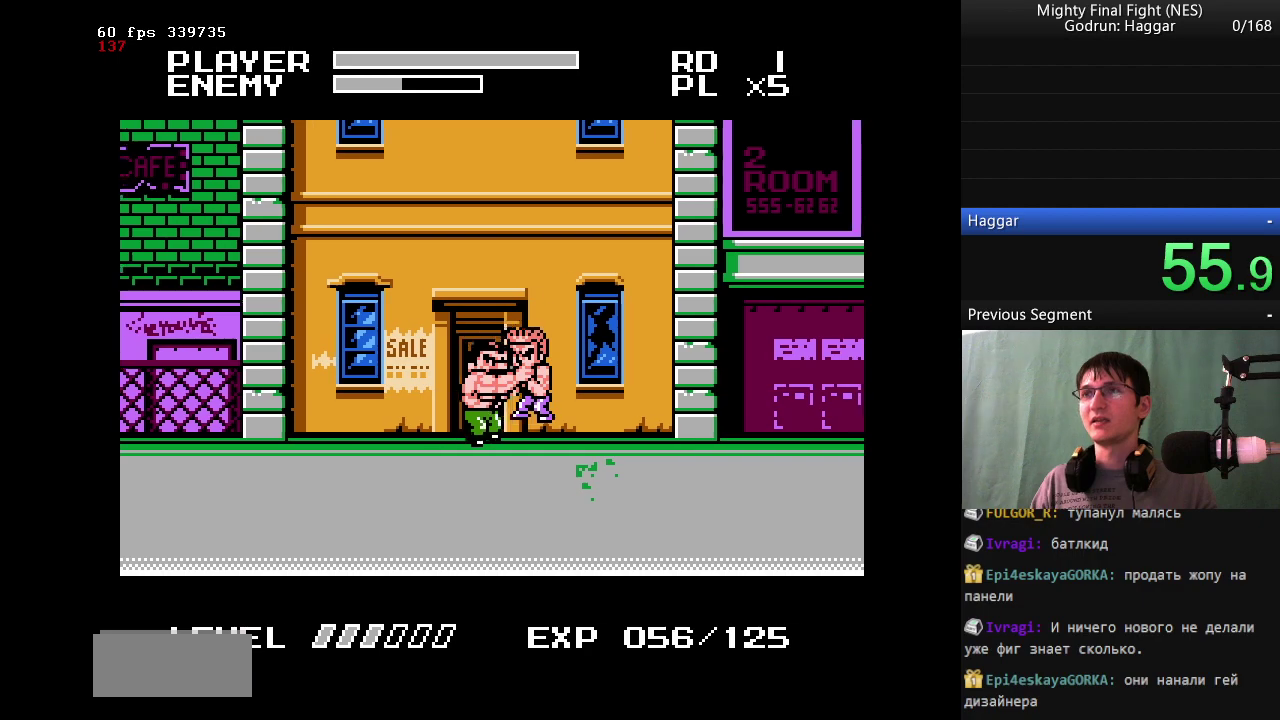
{"buttons": ["B", "DPAD_RIGHT"], "events": [[33, "A", "down"], [83, "B", "down"], [183, "A", "up"]]}
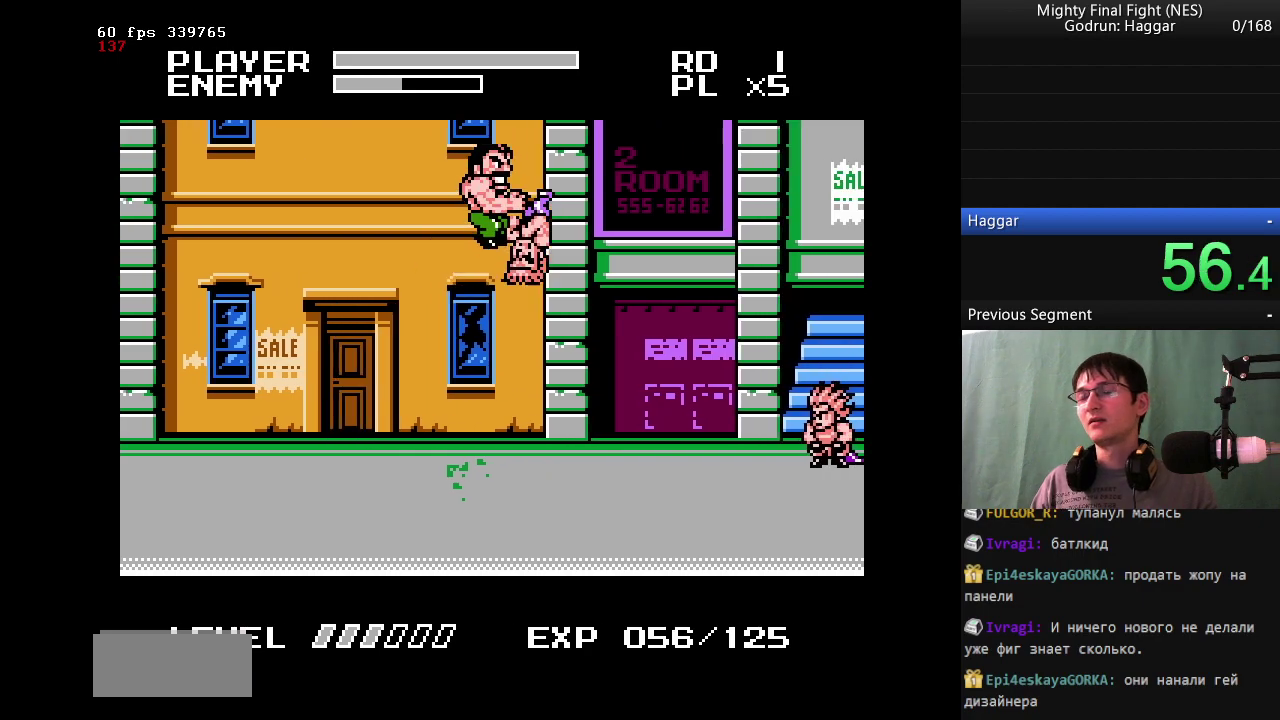
{"buttons": [], "events": [[50, "DPAD_RIGHT", "up"], [100, "B", "up"]]}
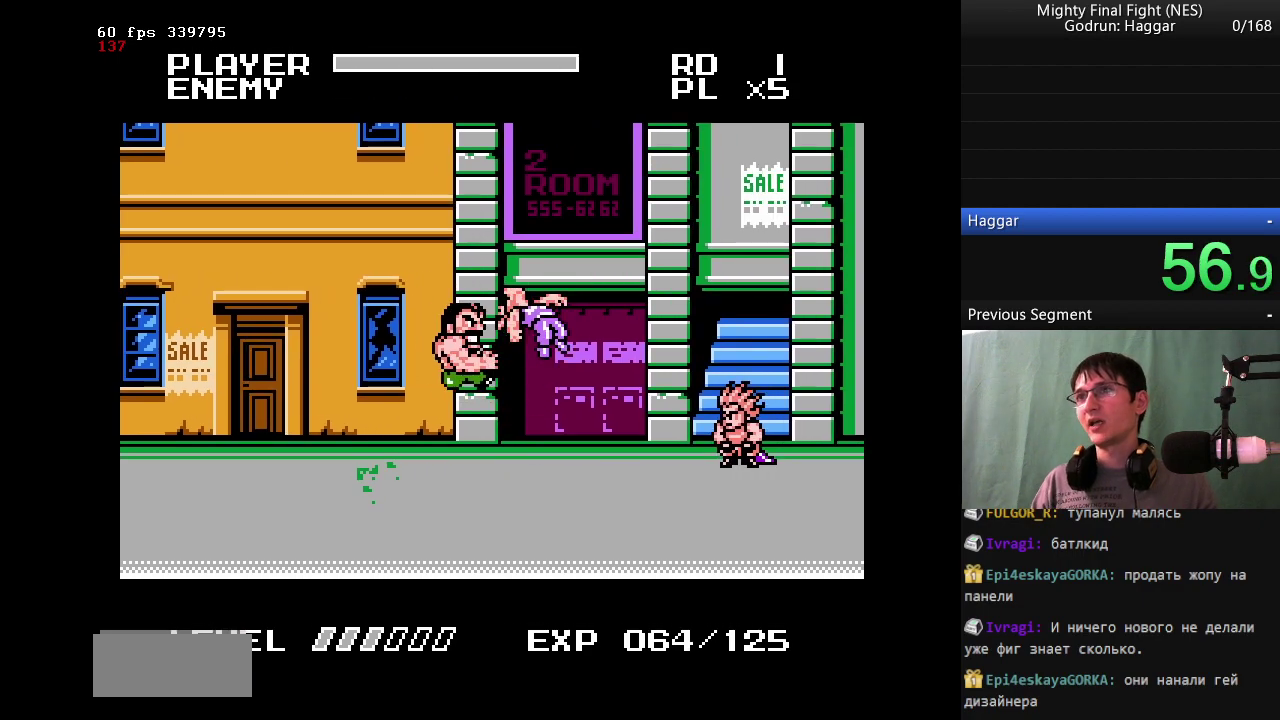
{"buttons": ["DPAD_RIGHT"], "events": [[350, "DPAD_DOWN", "down"], [350, "DPAD_RIGHT", "down"], [483, "DPAD_DOWN", "up"]]}
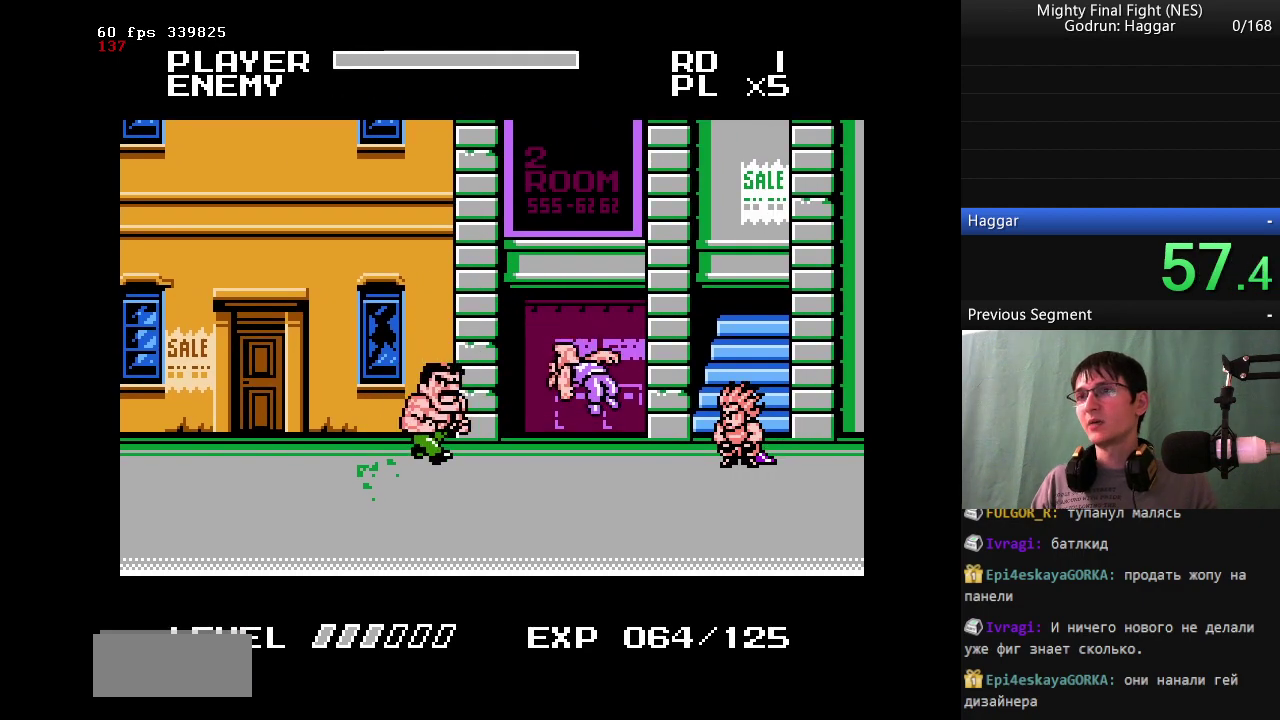
{"buttons": ["DPAD_RIGHT"], "events": []}
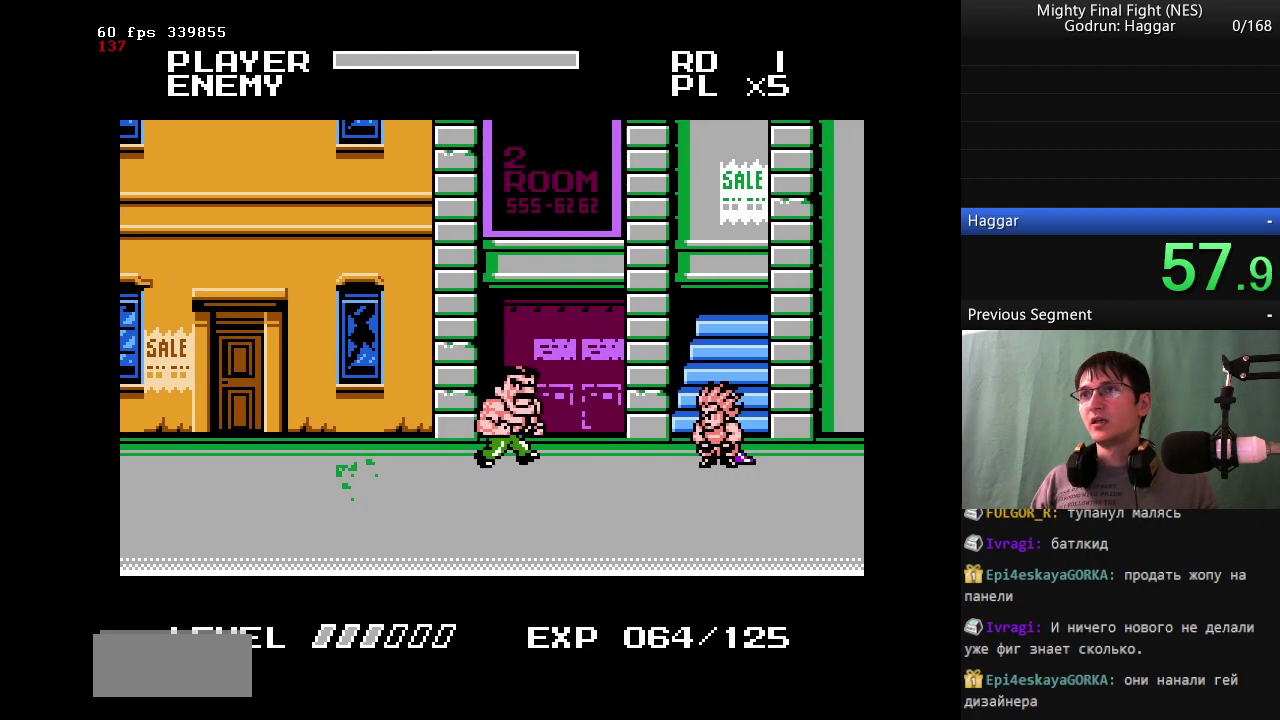
{"buttons": ["B", "DPAD_RIGHT"], "events": [[100, "A", "down"], [150, "B", "down"], [233, "A", "up"]]}
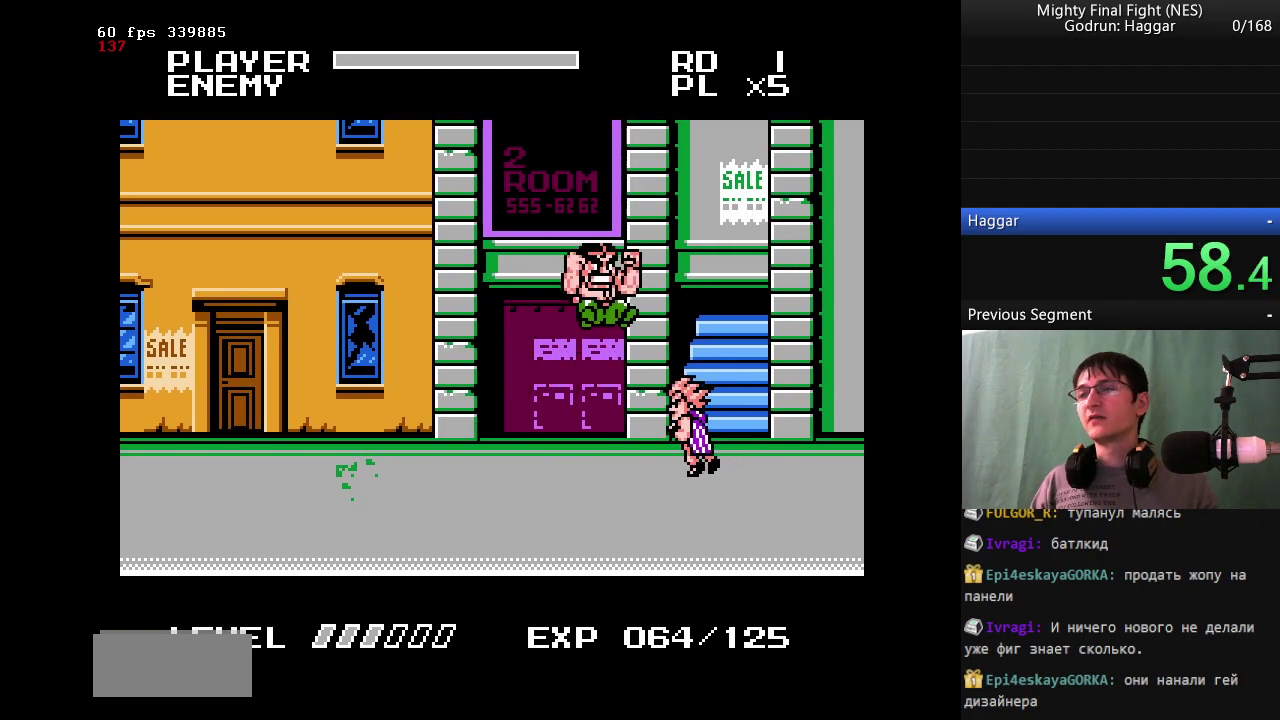
{"buttons": ["DPAD_LEFT"], "events": [[167, "DPAD_RIGHT", "up"], [200, "B", "up"], [200, "DPAD_LEFT", "down"]]}
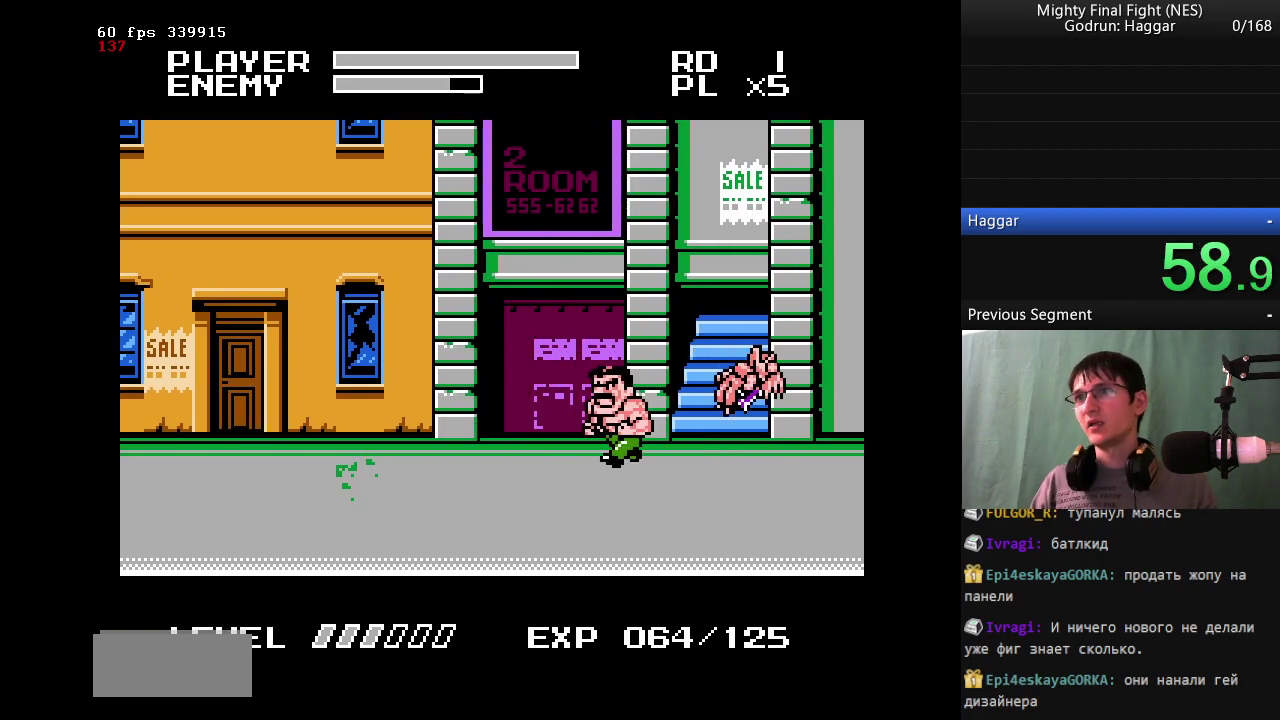
{"buttons": ["DPAD_LEFT"], "events": []}
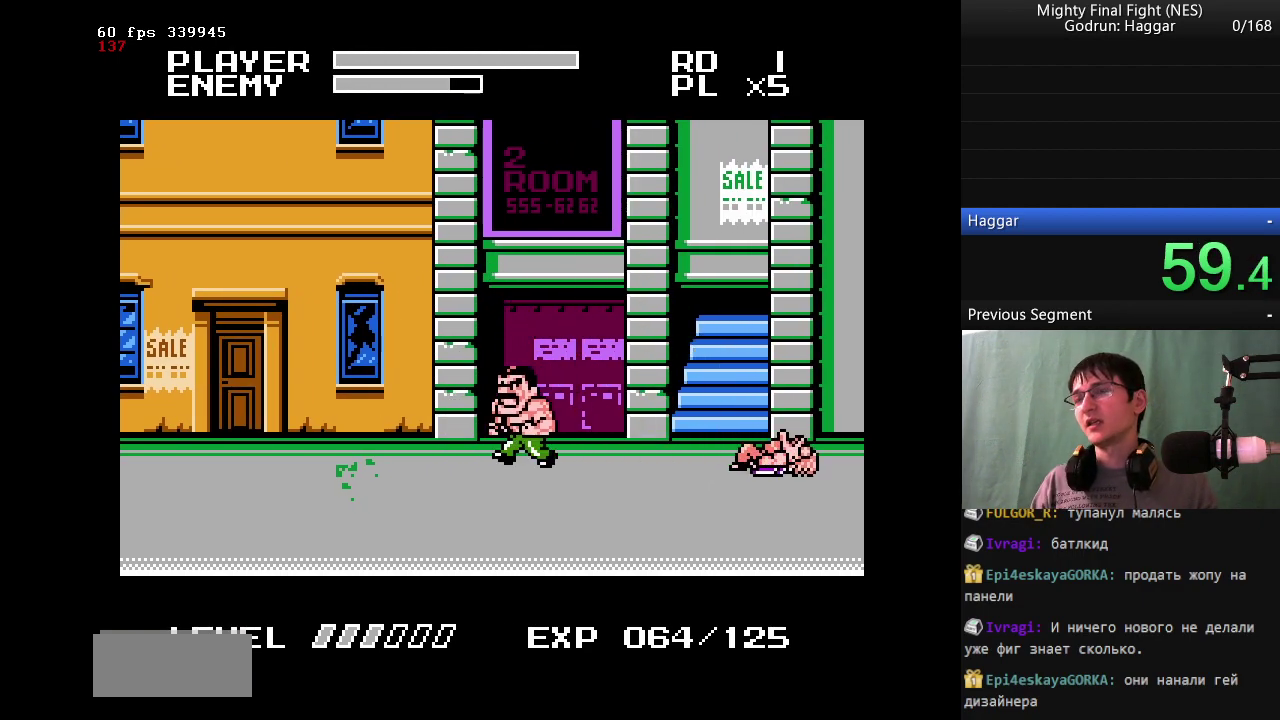
{"buttons": ["DPAD_LEFT"], "events": []}
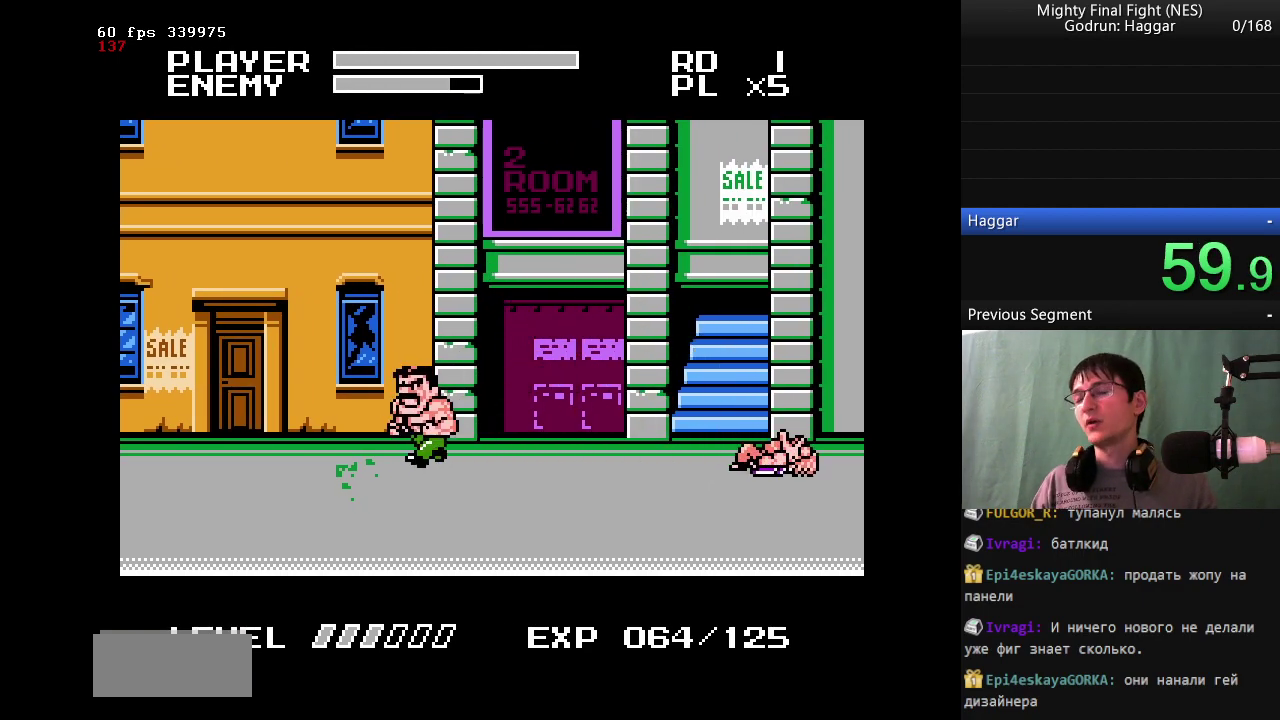
{"buttons": ["DPAD_RIGHT"], "events": [[500, "DPAD_LEFT", "up"], [500, "DPAD_RIGHT", "down"]]}
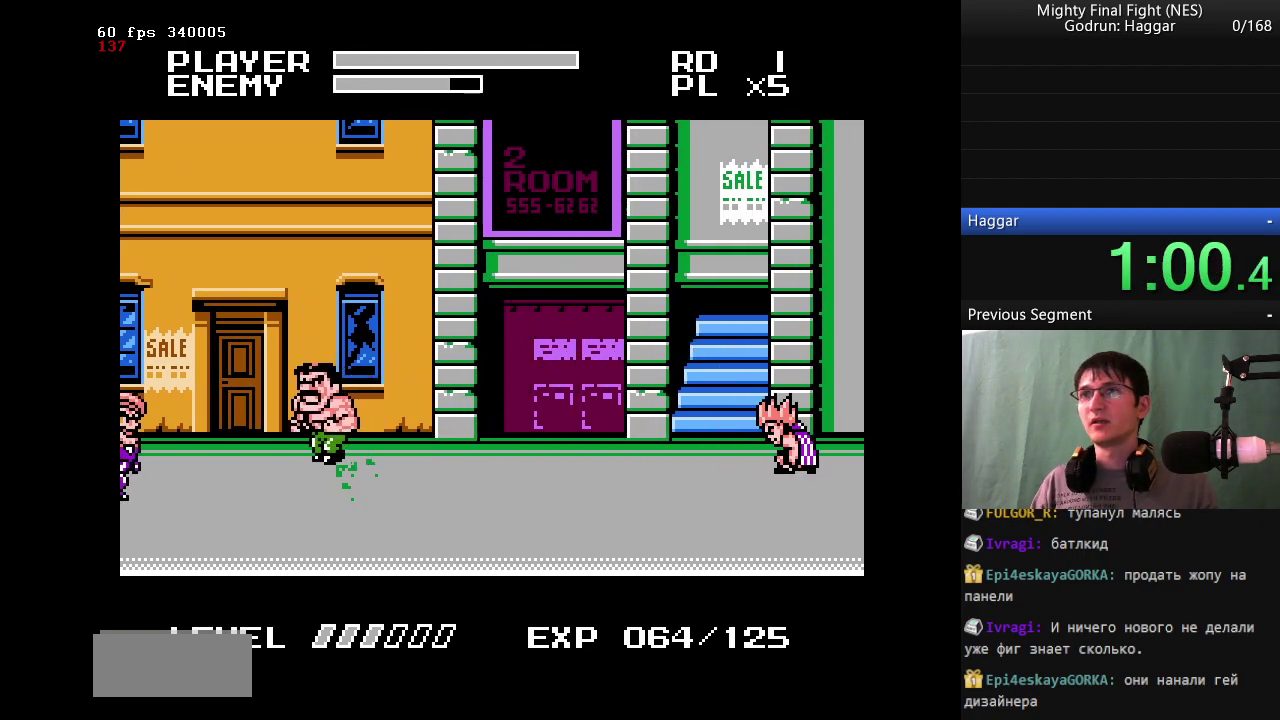
{"buttons": ["DPAD_DOWN", "DPAD_RIGHT"], "events": [[133, "DPAD_RIGHT", "up"], [233, "DPAD_RIGHT", "down"], [467, "DPAD_DOWN", "down"]]}
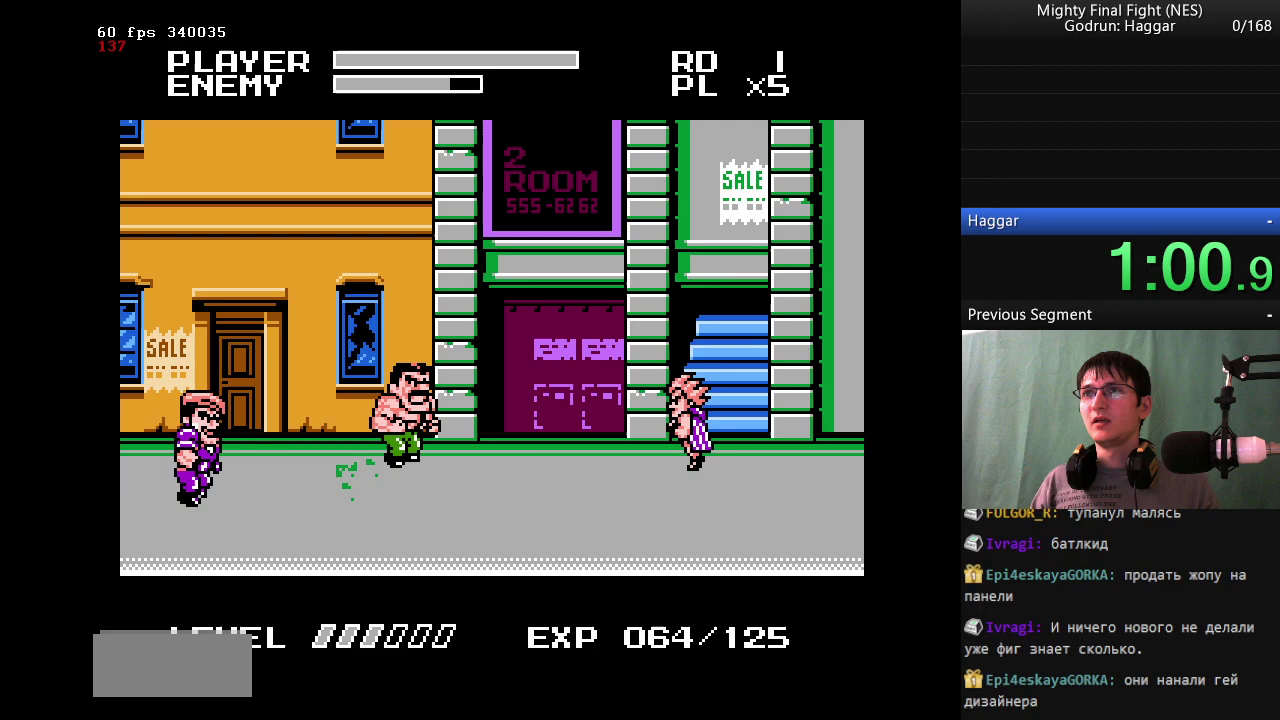
{"buttons": ["B", "DPAD_RIGHT"], "events": [[50, "DPAD_DOWN", "up"], [233, "A", "down"], [283, "B", "down"], [333, "A", "up"]]}
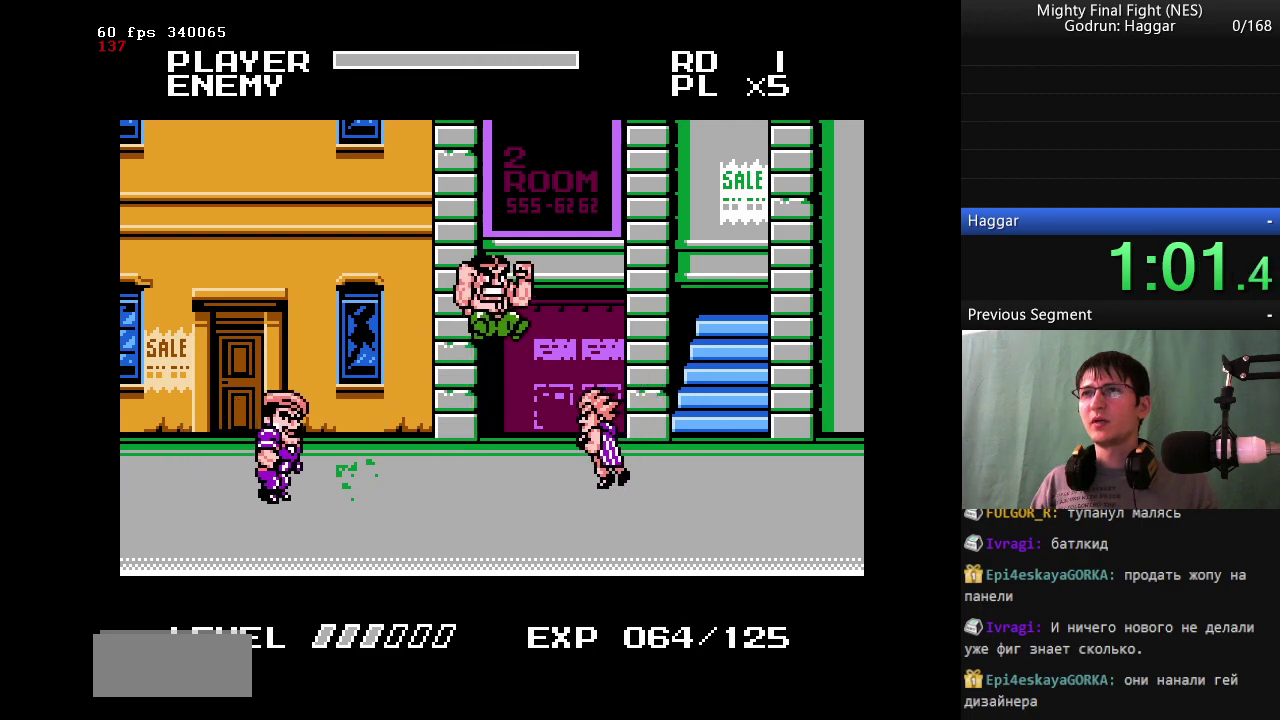
{"buttons": ["DPAD_RIGHT"], "events": [[350, "B", "up"]]}
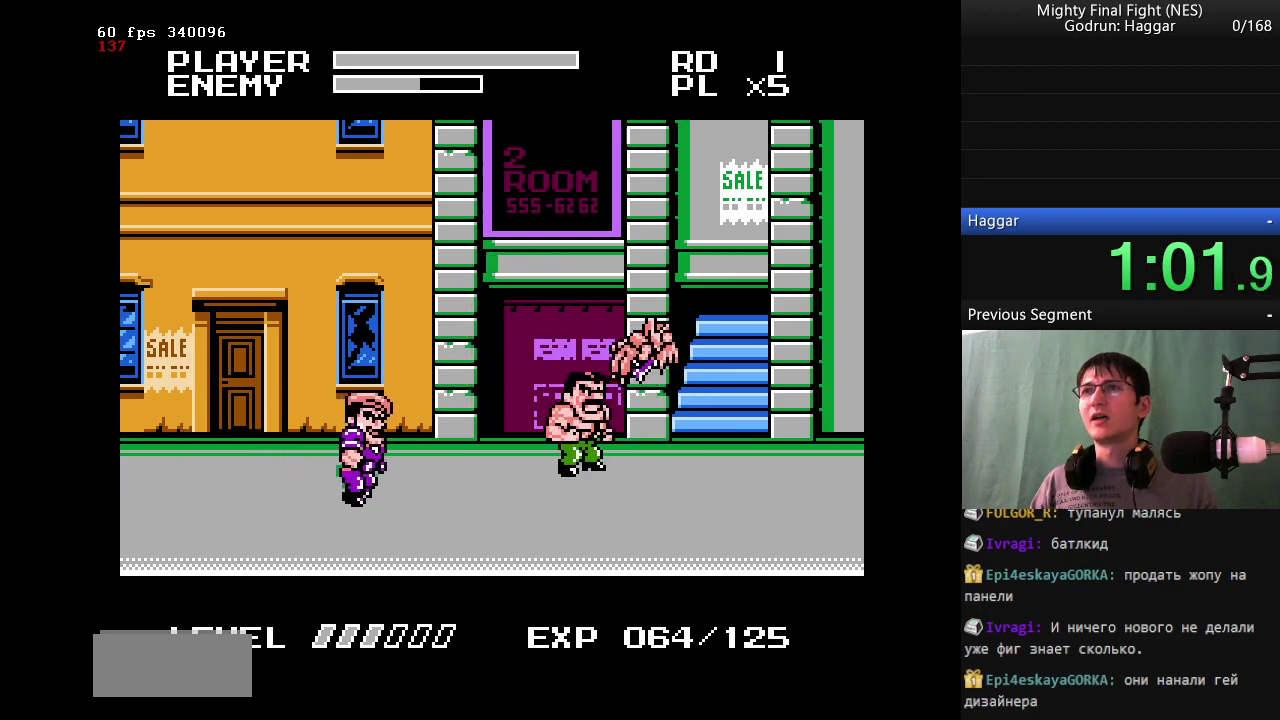
{"buttons": ["A", "B", "DPAD_LEFT"], "events": [[33, "DPAD_DOWN", "down"], [183, "DPAD_LEFT", "down"], [233, "DPAD_RIGHT", "up"], [317, "DPAD_DOWN", "up"], [467, "A", "down"], [500, "B", "down"]]}
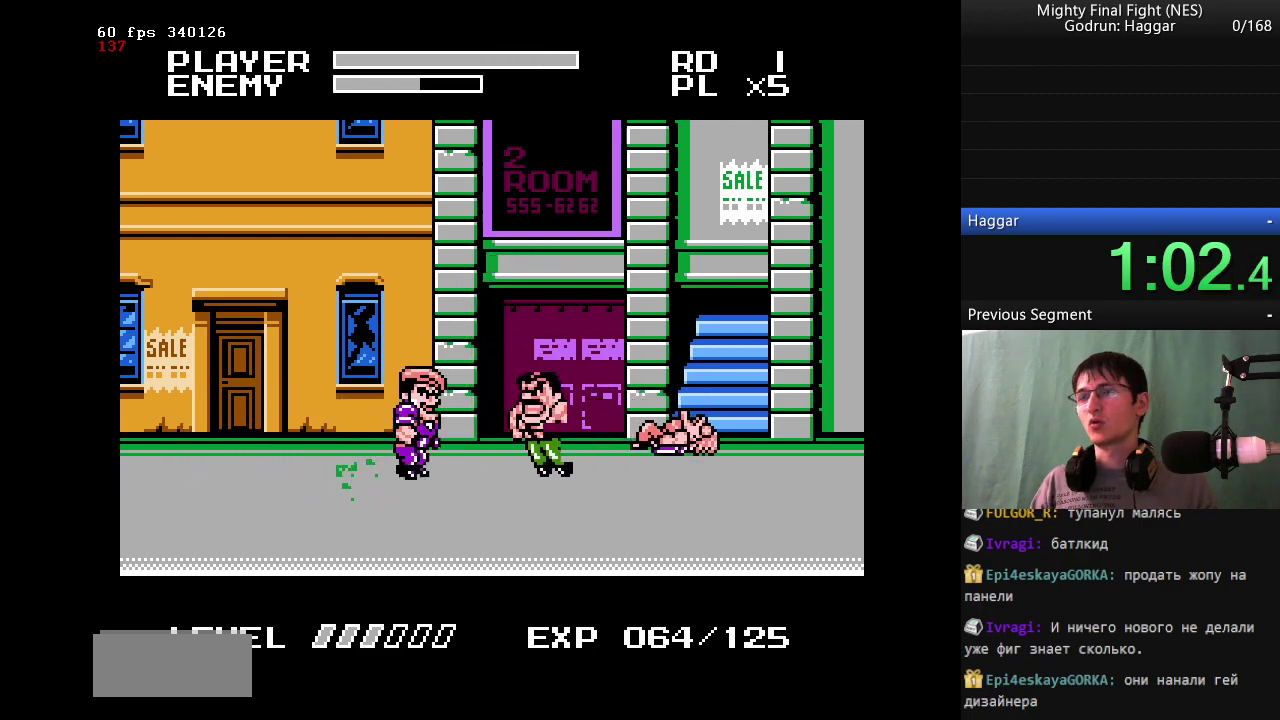
{"buttons": ["DPAD_LEFT"], "events": [[50, "A", "up"], [467, "B", "up"]]}
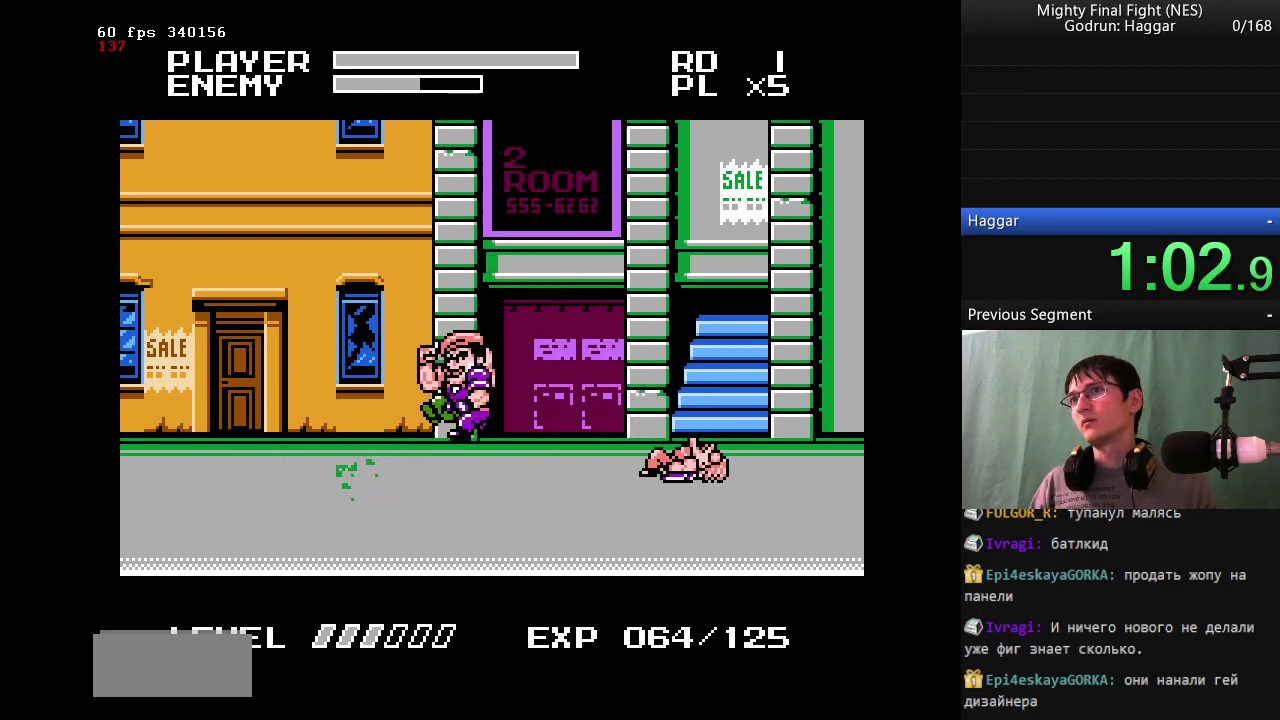
{"buttons": ["DPAD_LEFT"], "events": []}